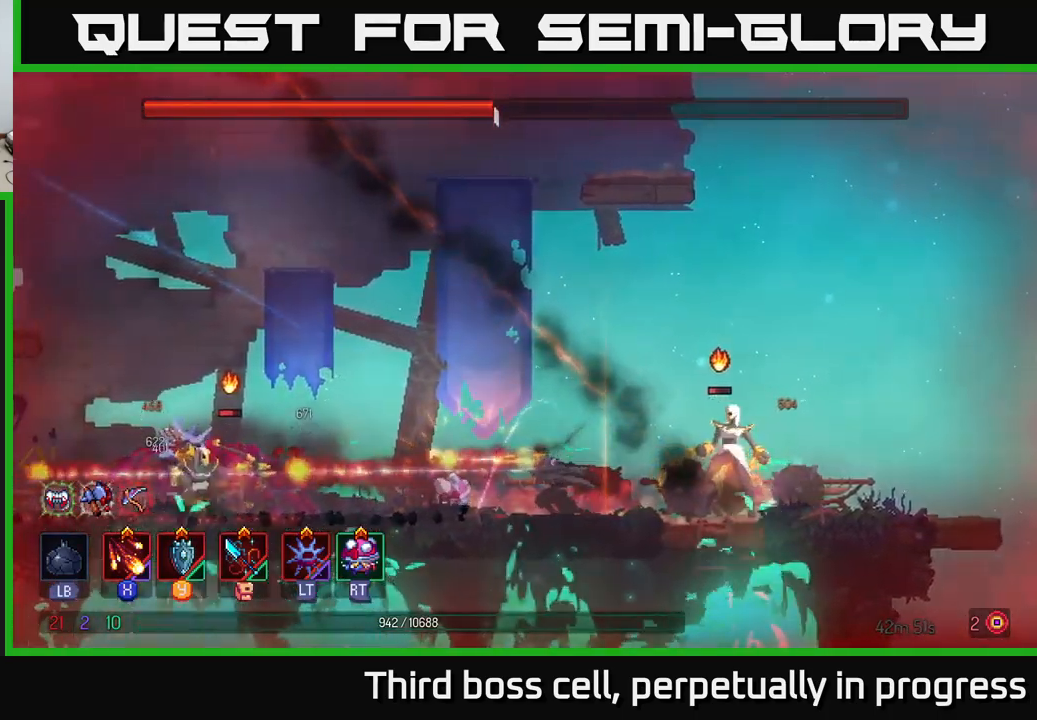
Gameplay with a controller (Xbox layout); each line is a JSON object with the inputs held at the frame after it. "events" lists button and stick changes between this image and that frame as [ms after this image, input, new state], when the widget could be followed in between.
{"buttons": ["A"], "left_stick": "left", "right_stick": "center", "events": [[150, "B", "down"], [233, "B", "up"], [283, "B", "down"], [366, "B", "up"], [500, "A", "down"]]}
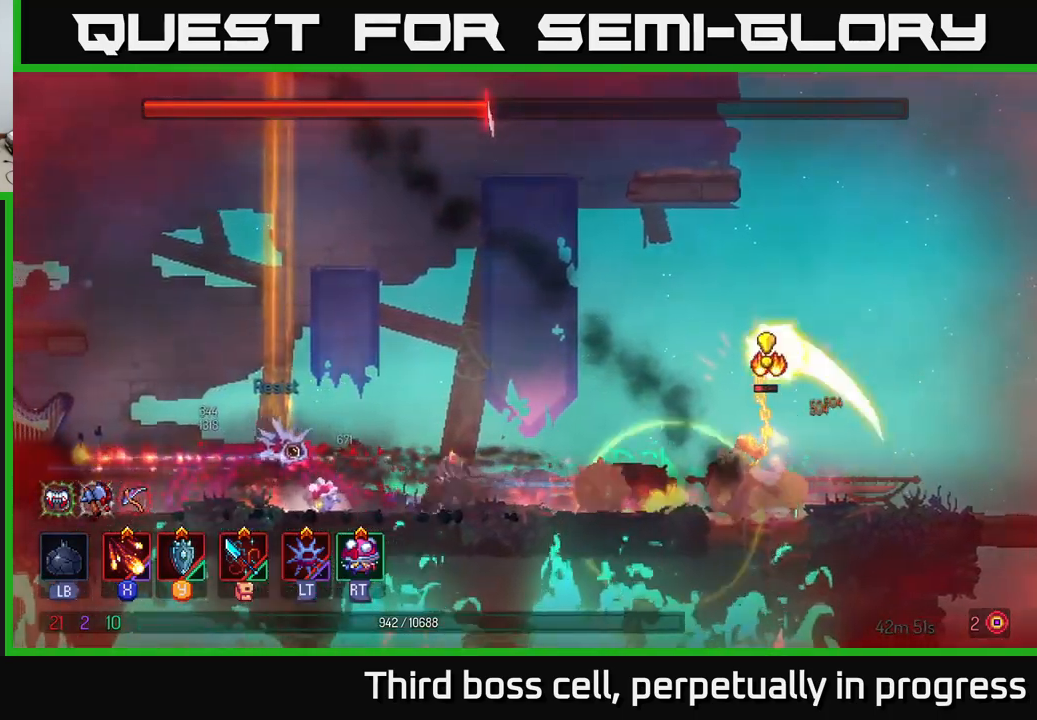
{"buttons": ["B"], "left_stick": "left", "right_stick": "center", "events": [[133, "A", "up"], [183, "A", "down"], [250, "A", "up"], [416, "B", "down"]]}
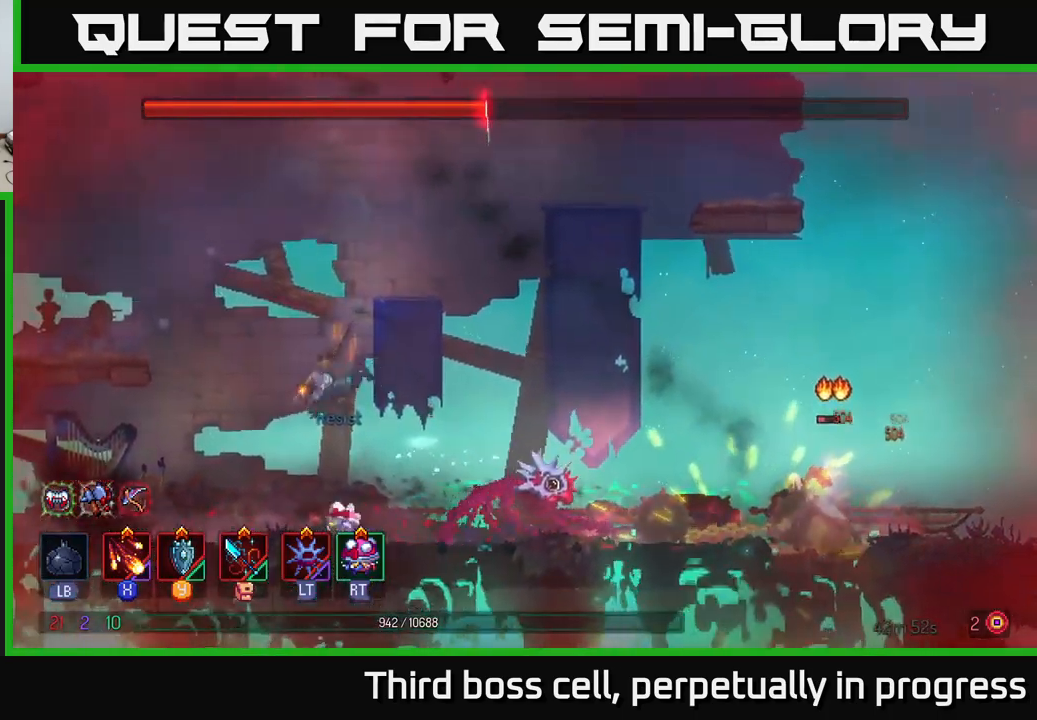
{"buttons": [], "left_stick": "right", "right_stick": "center", "events": [[66, "B", "up"], [266, "left_stick", "right"], [300, "X", "down"], [366, "X", "up"], [416, "X", "down"], [483, "X", "up"]]}
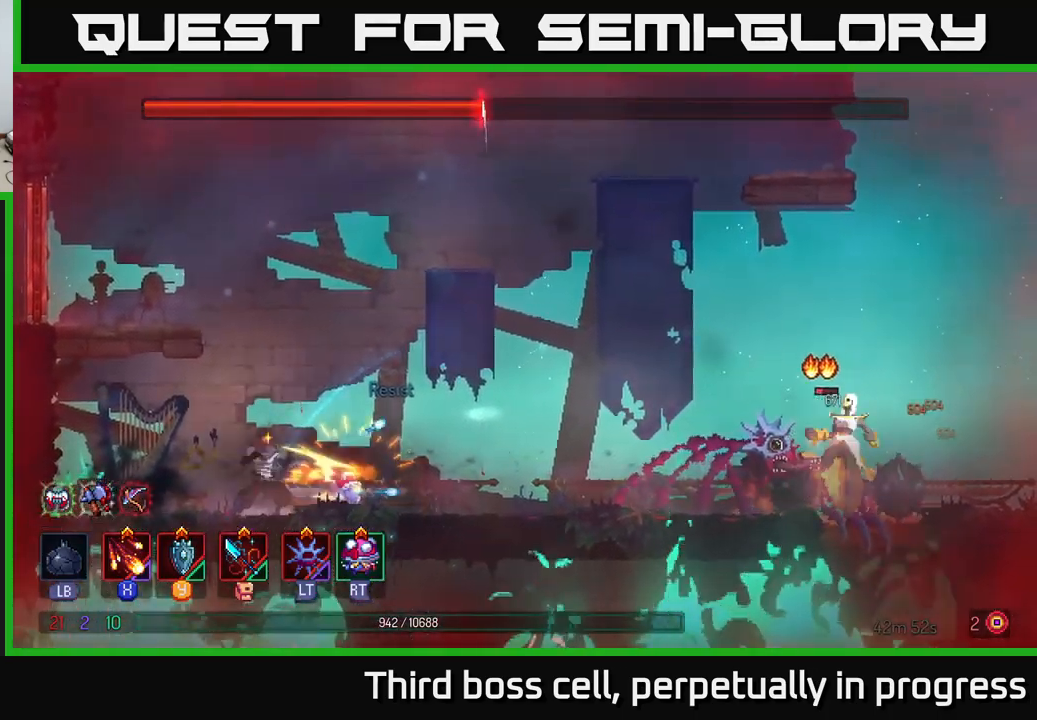
{"buttons": [], "left_stick": "right", "right_stick": "center", "events": [[66, "X", "down"], [150, "X", "up"], [150, "left_stick", "center"], [383, "left_stick", "right"]]}
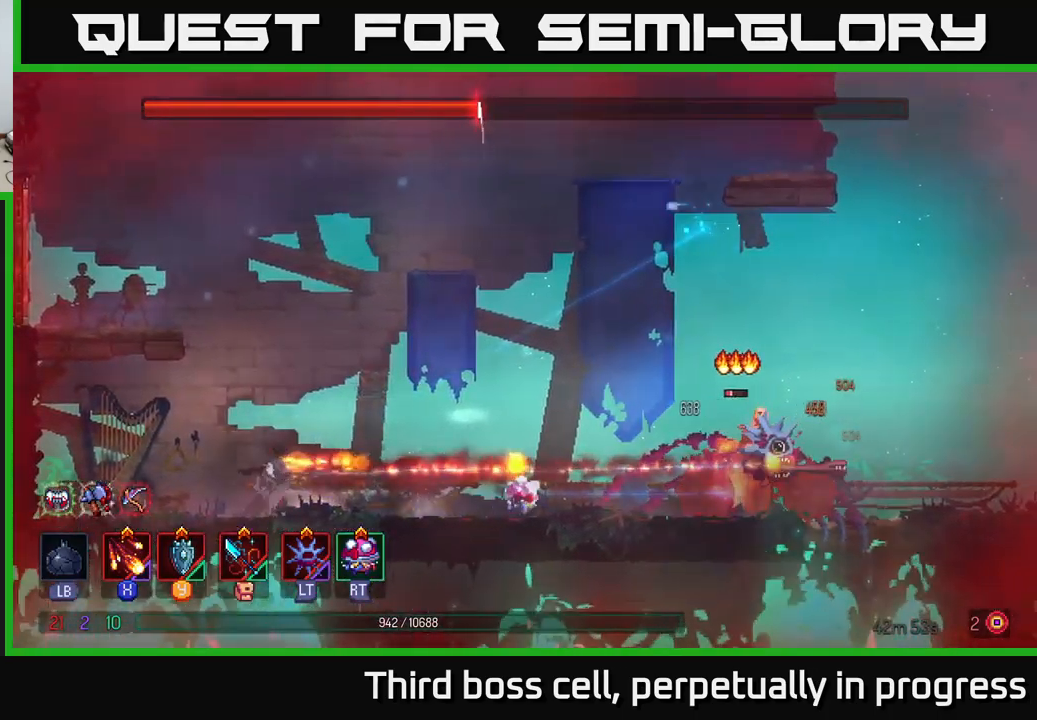
{"buttons": ["A"], "left_stick": "right", "right_stick": "center", "events": [[383, "A", "down"]]}
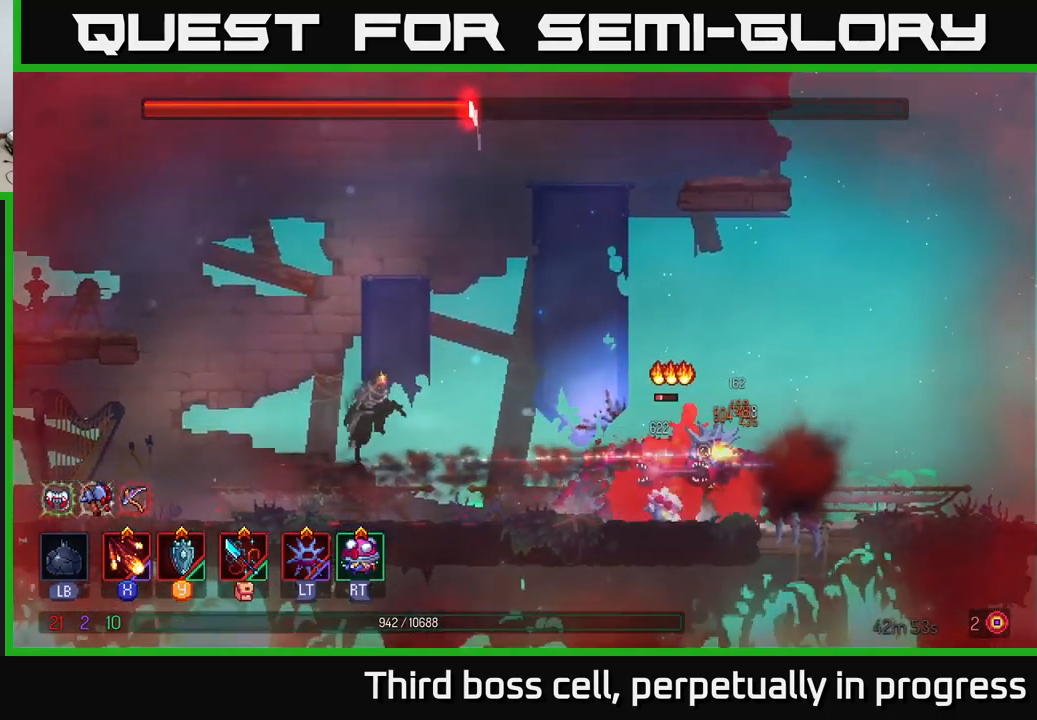
{"buttons": ["B"], "left_stick": "right", "right_stick": "center", "events": [[50, "A", "up"], [133, "A", "down"], [283, "A", "up"], [500, "B", "down"]]}
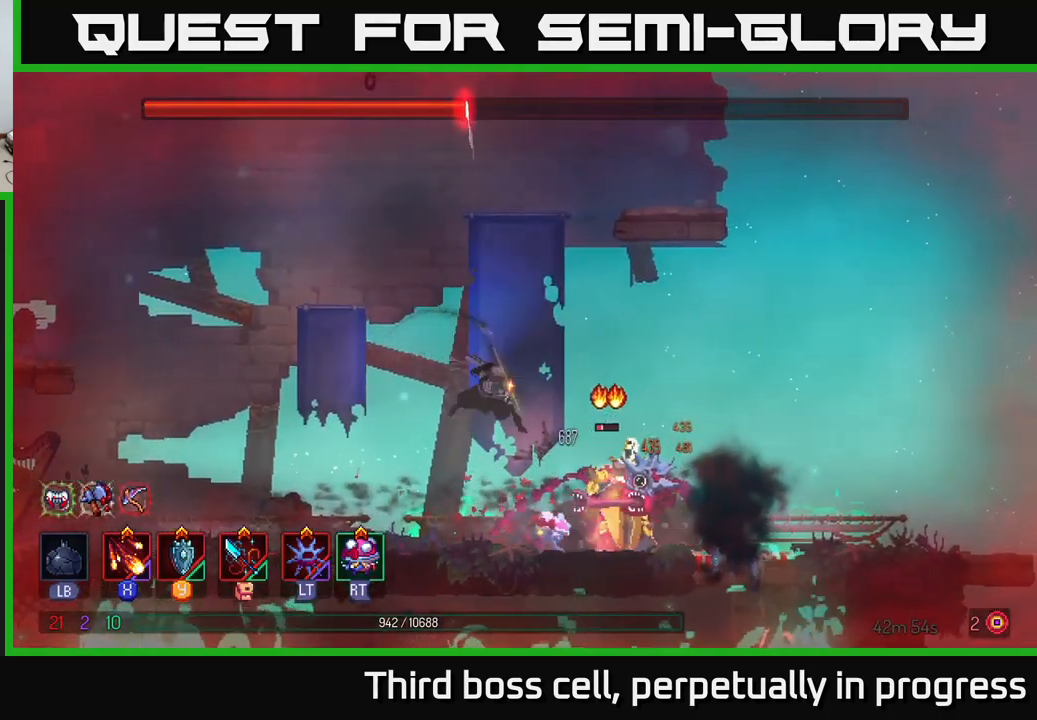
{"buttons": ["X"], "left_stick": "left", "right_stick": "center", "events": [[183, "B", "up"], [467, "left_stick", "left"], [483, "X", "down"]]}
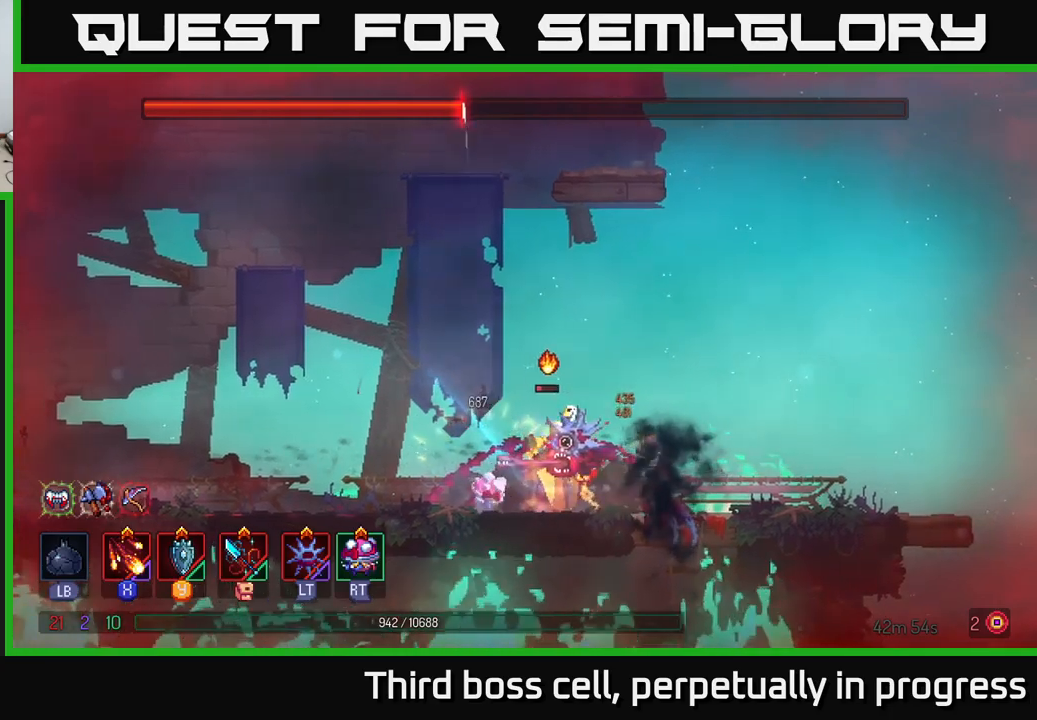
{"buttons": [], "left_stick": "center", "right_stick": "center", "events": [[33, "X", "up"], [100, "X", "down"], [183, "X", "up"], [300, "X", "down"], [350, "left_stick", "center"], [367, "X", "up"], [417, "X", "down"], [500, "X", "up"]]}
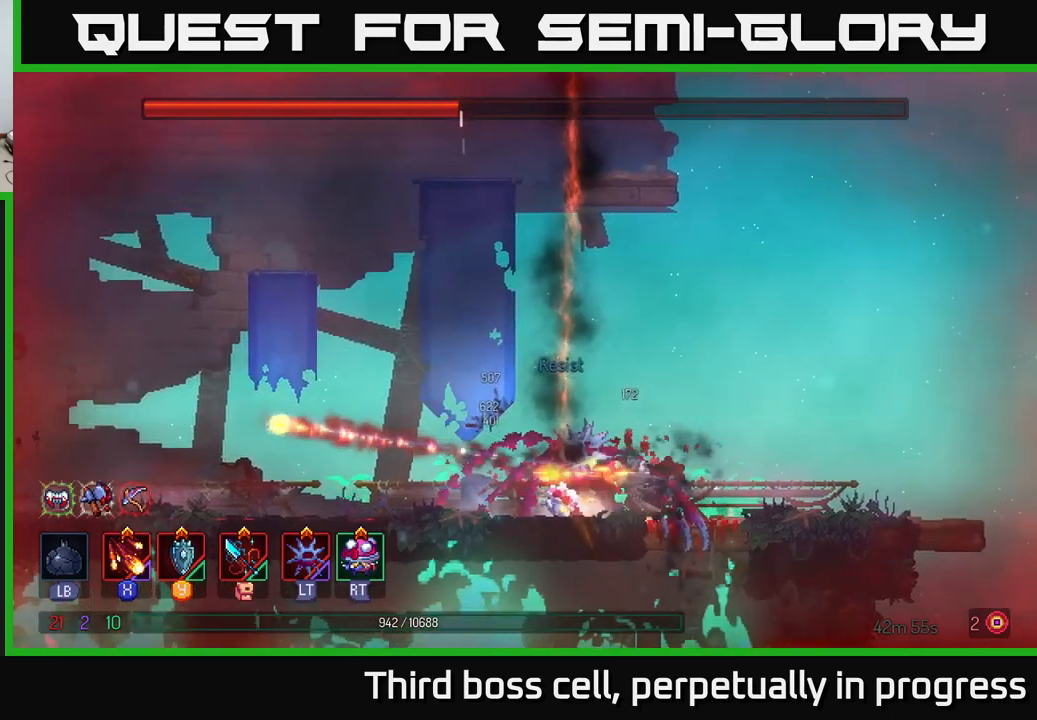
{"buttons": [], "left_stick": "left", "right_stick": "center", "events": [[67, "X", "down"], [167, "X", "up"], [183, "left_stick", "left"]]}
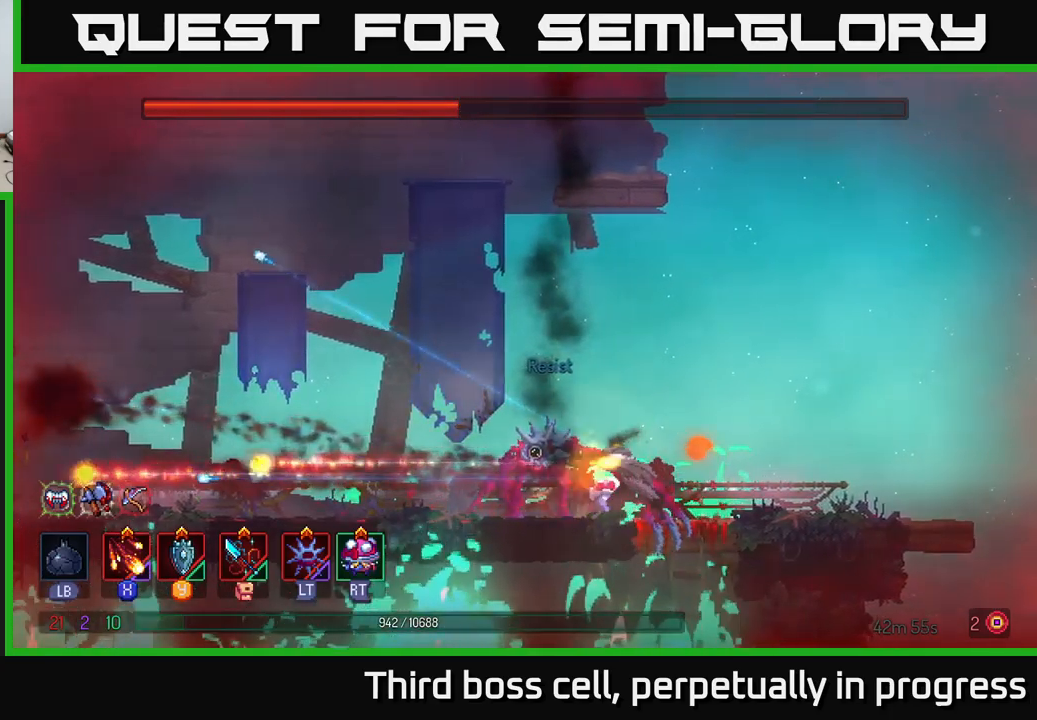
{"buttons": [], "left_stick": "left", "right_stick": "center", "events": []}
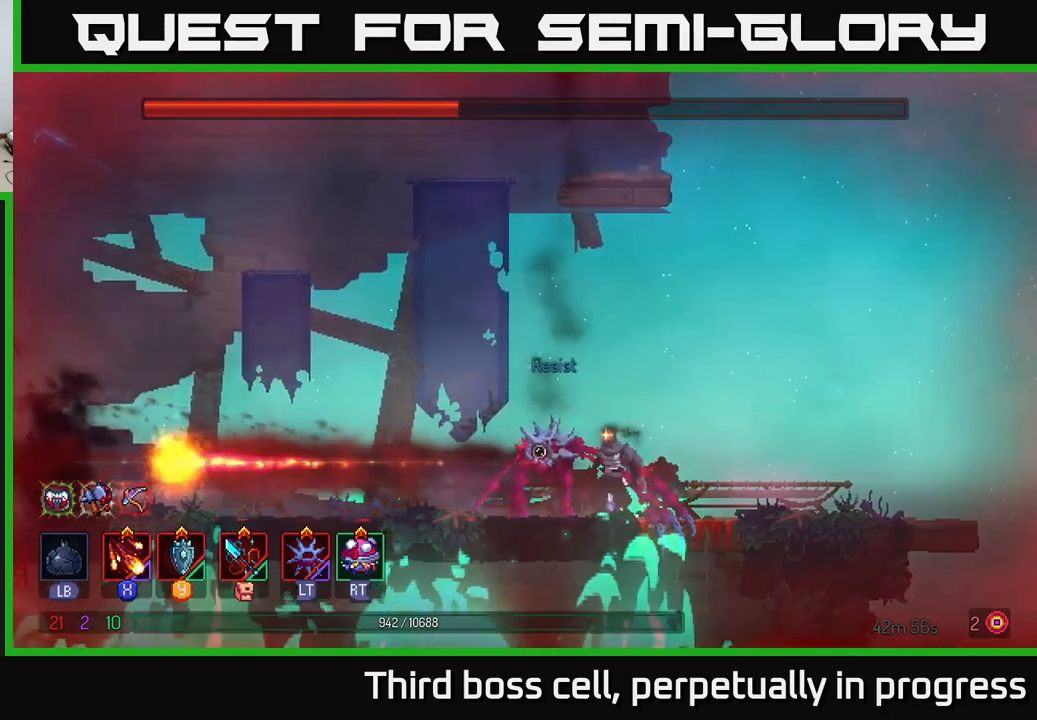
{"buttons": [], "left_stick": "left", "right_stick": "center", "events": []}
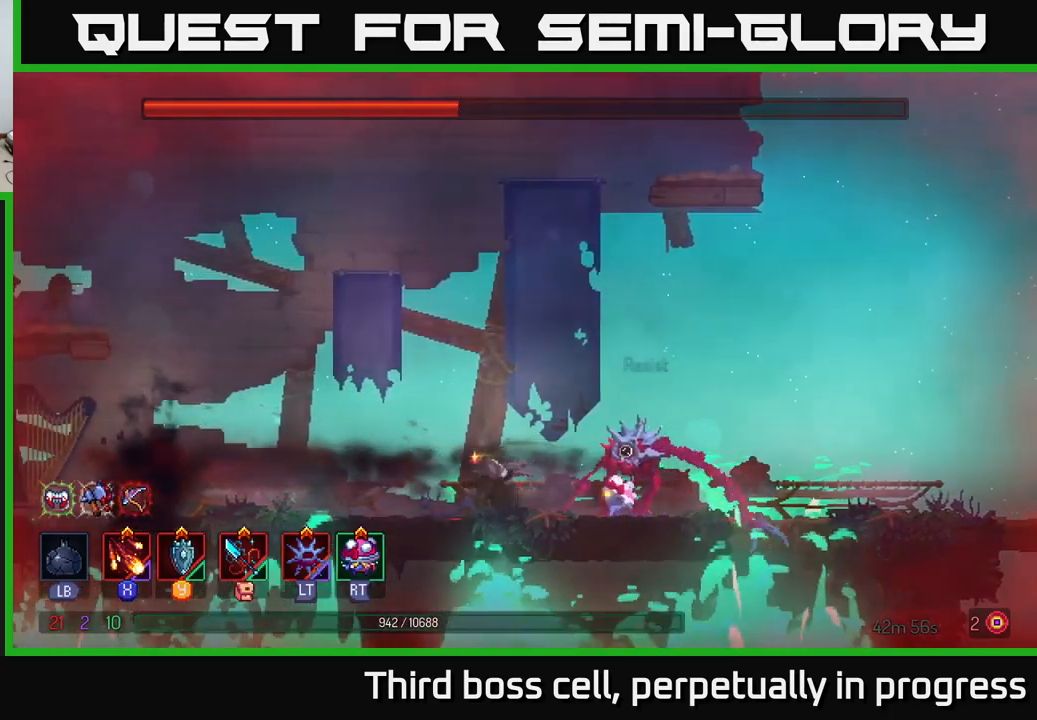
{"buttons": [], "left_stick": "left", "right_stick": "center", "events": []}
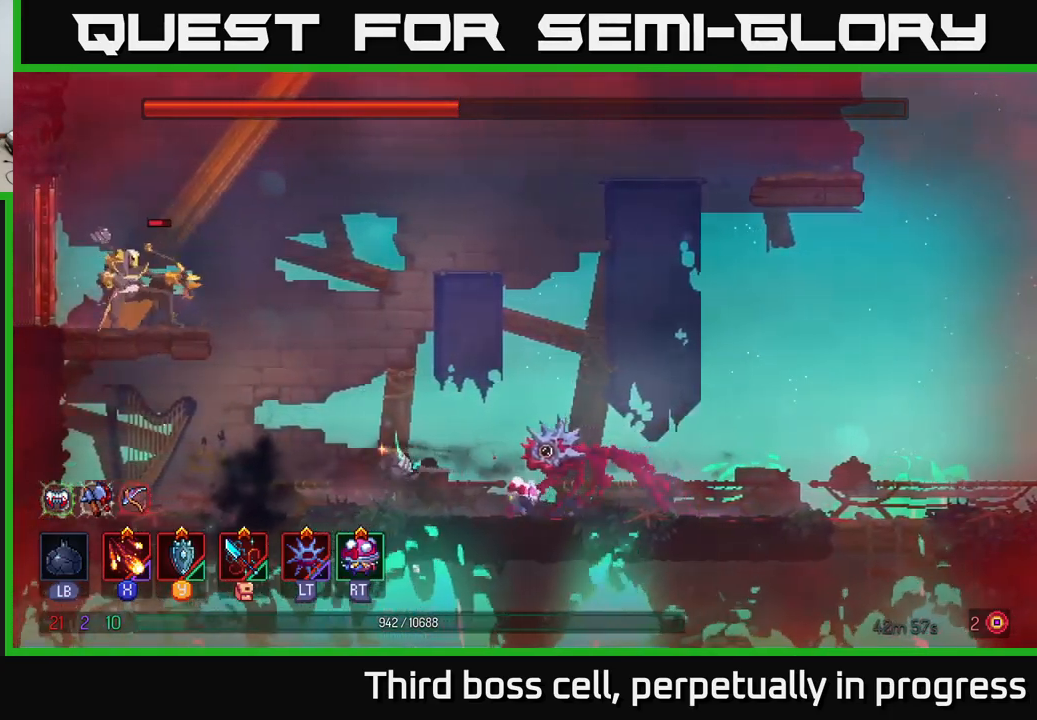
{"buttons": ["A"], "left_stick": "left", "right_stick": "center", "events": [[33, "B", "down"], [267, "B", "up"], [450, "A", "down"]]}
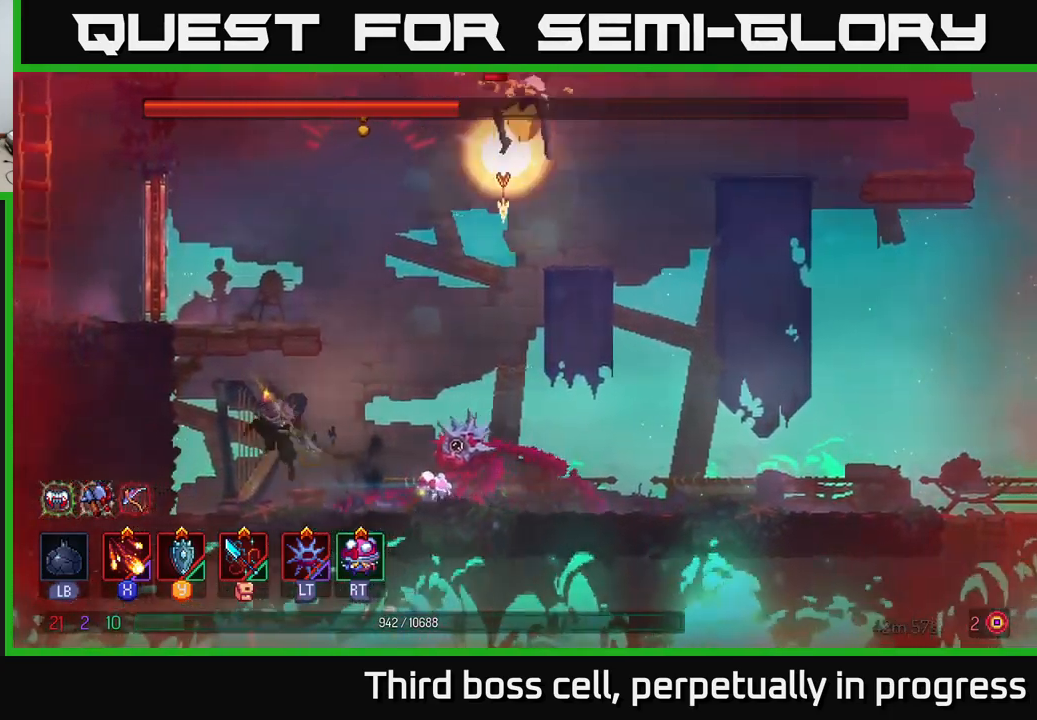
{"buttons": [], "left_stick": "center", "right_stick": "center", "events": [[50, "A", "up"], [133, "A", "down"], [150, "left_stick", "up-left"], [250, "A", "up"], [317, "left_stick", "center"]]}
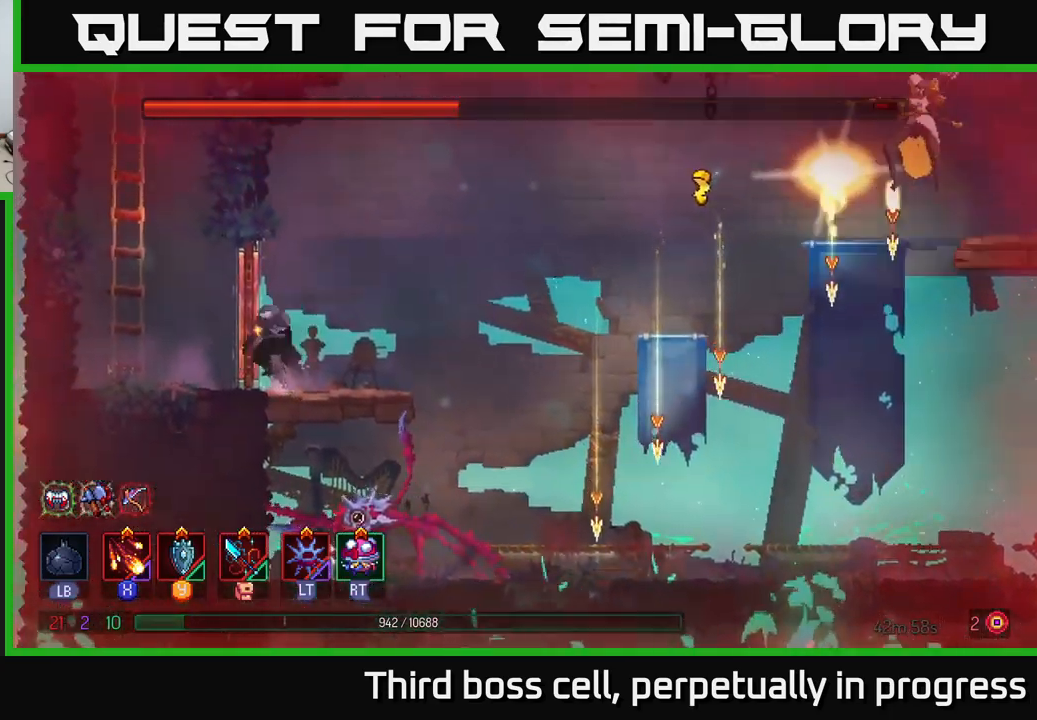
{"buttons": [], "left_stick": "right", "right_stick": "center", "events": [[33, "left_stick", "right"], [217, "left_stick", "center"], [483, "left_stick", "right"]]}
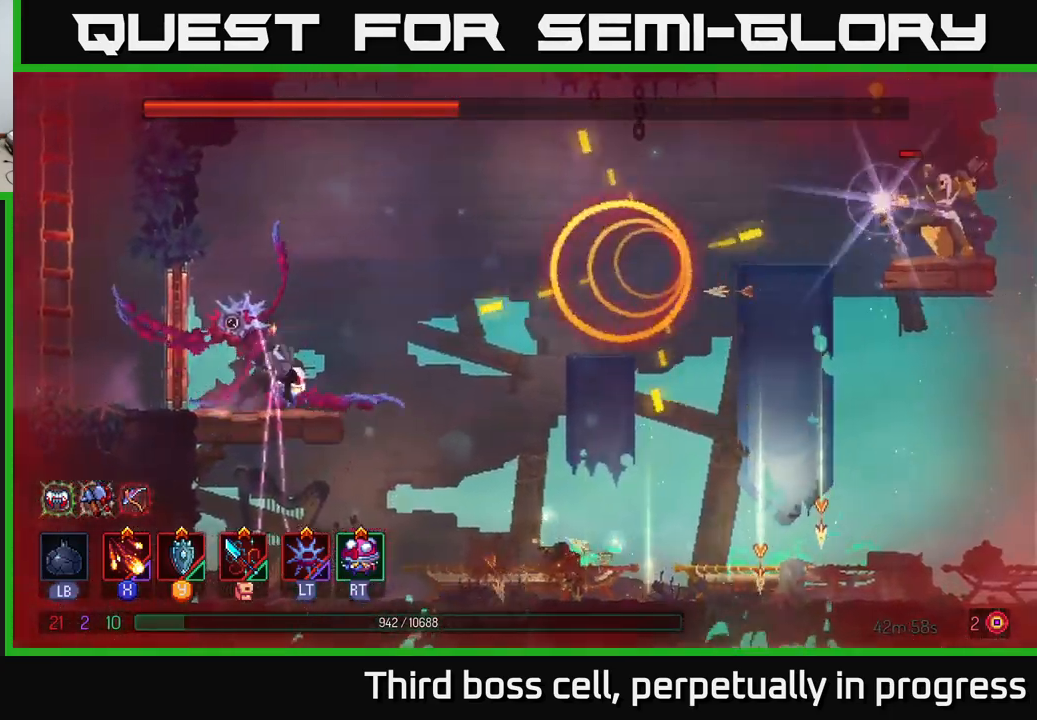
{"buttons": ["B"], "left_stick": "right", "right_stick": "center", "events": [[100, "A", "down"], [267, "A", "up"], [467, "B", "down"]]}
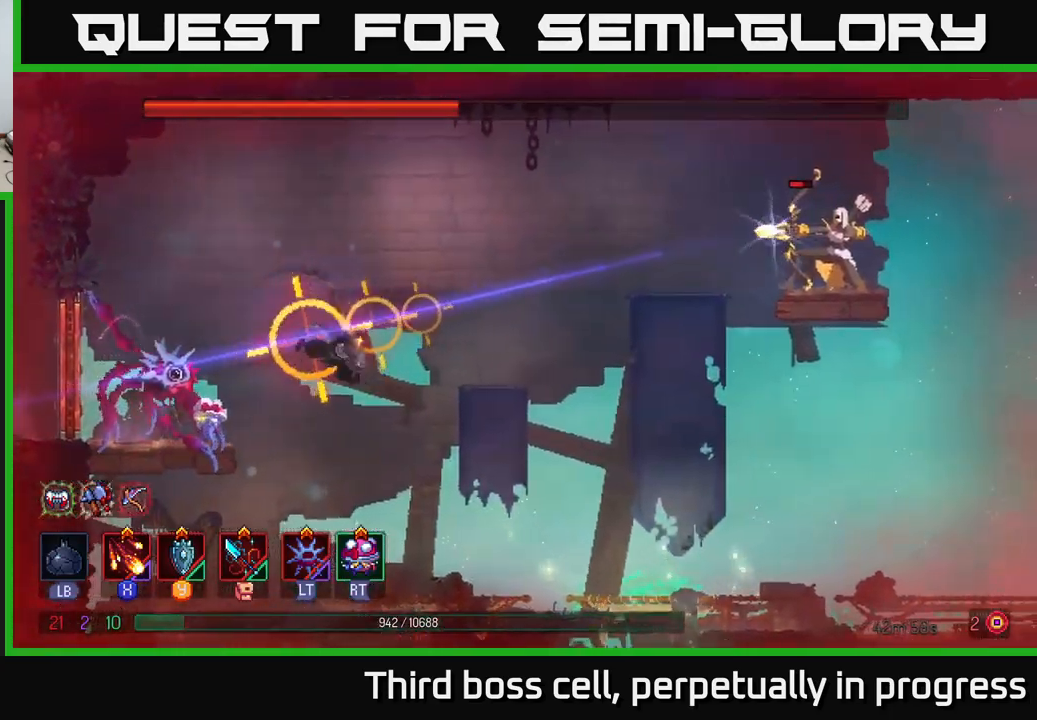
{"buttons": [], "left_stick": "right", "right_stick": "center", "events": [[183, "B", "up"]]}
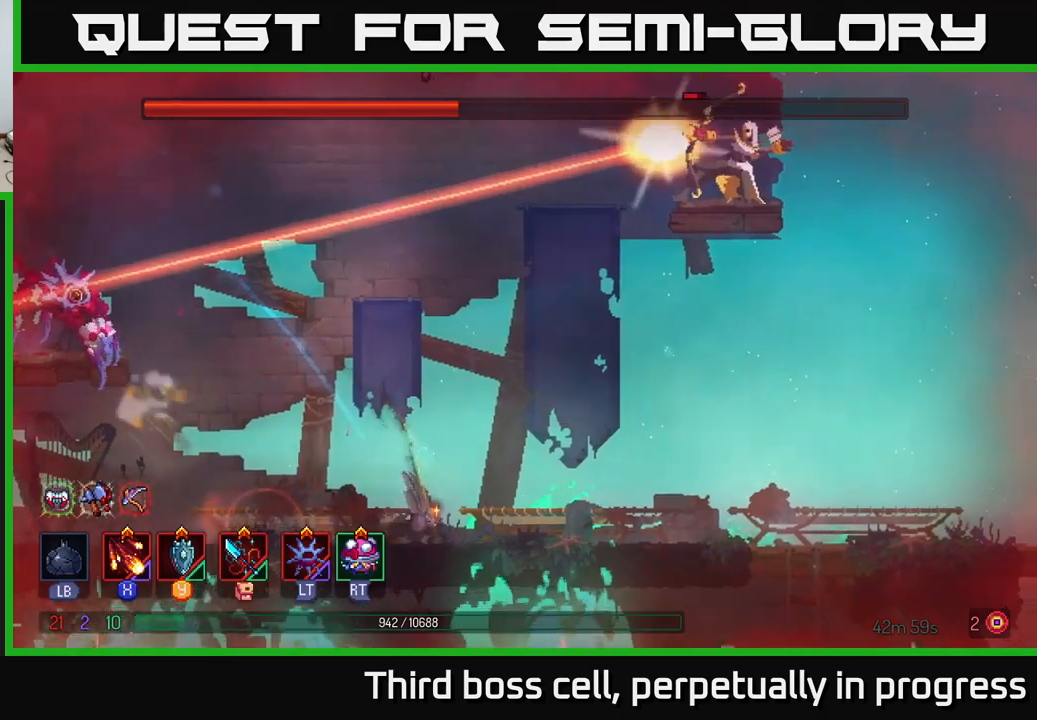
{"buttons": ["B"], "left_stick": "right", "right_stick": "center", "events": [[400, "B", "down"]]}
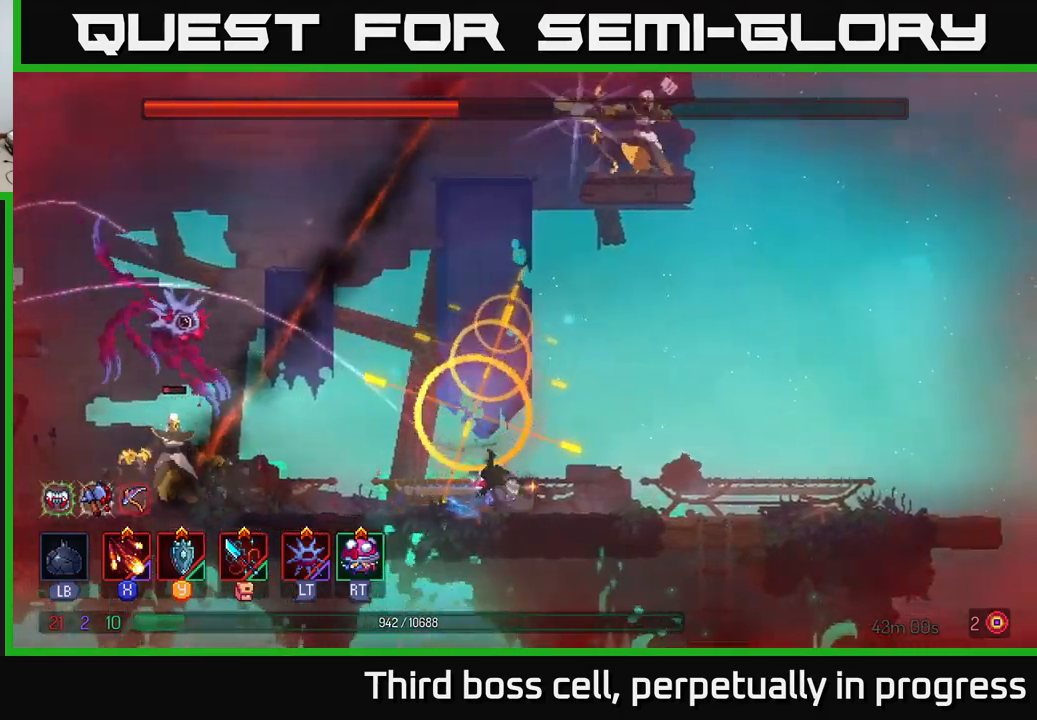
{"buttons": [], "left_stick": "right", "right_stick": "center", "events": [[17, "B", "up"], [100, "B", "down"], [234, "B", "up"]]}
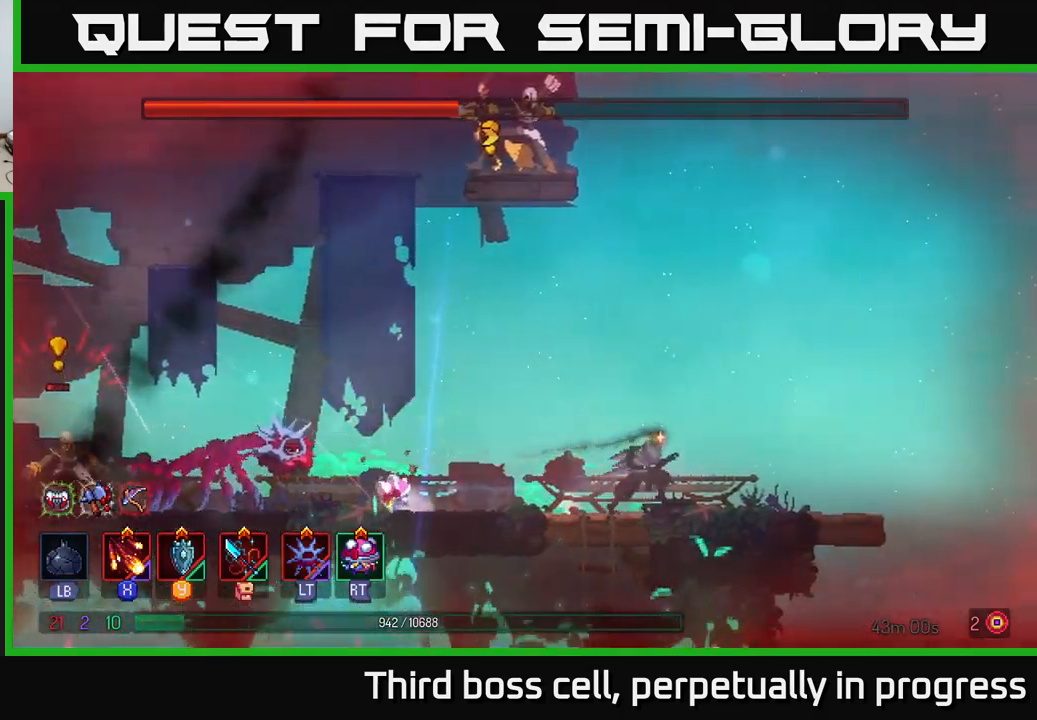
{"buttons": ["A"], "left_stick": "left", "right_stick": "center", "events": [[184, "A", "down"], [267, "left_stick", "left"], [350, "A", "up"], [417, "A", "down"]]}
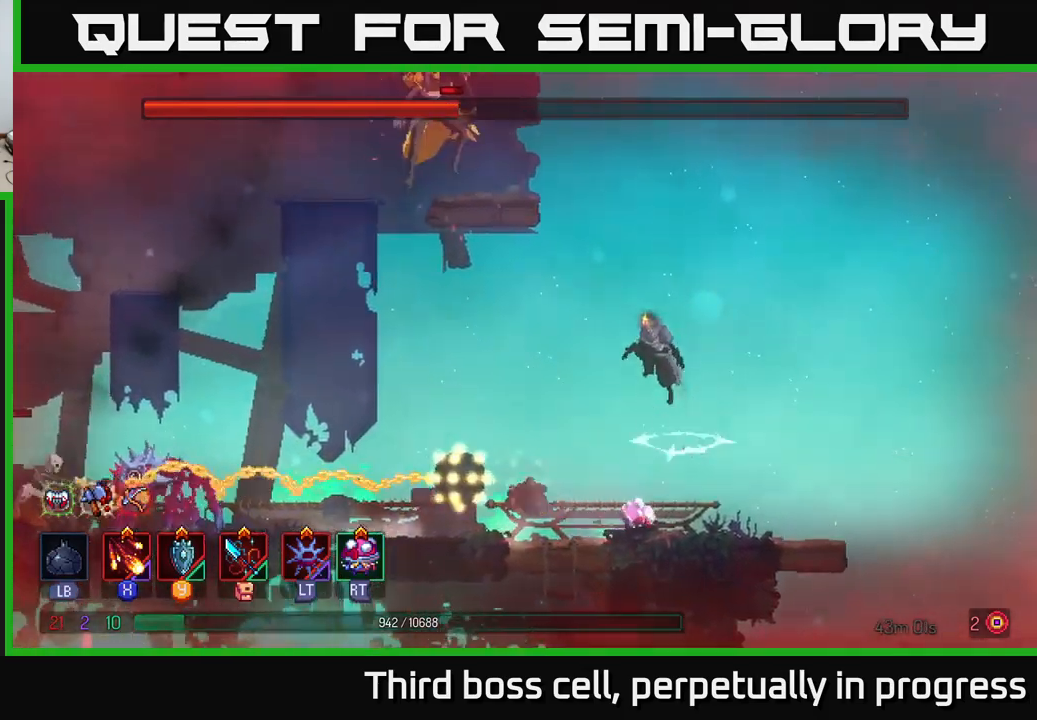
{"buttons": [], "left_stick": "left", "right_stick": "center", "events": [[34, "A", "up"], [267, "B", "down"], [400, "B", "up"]]}
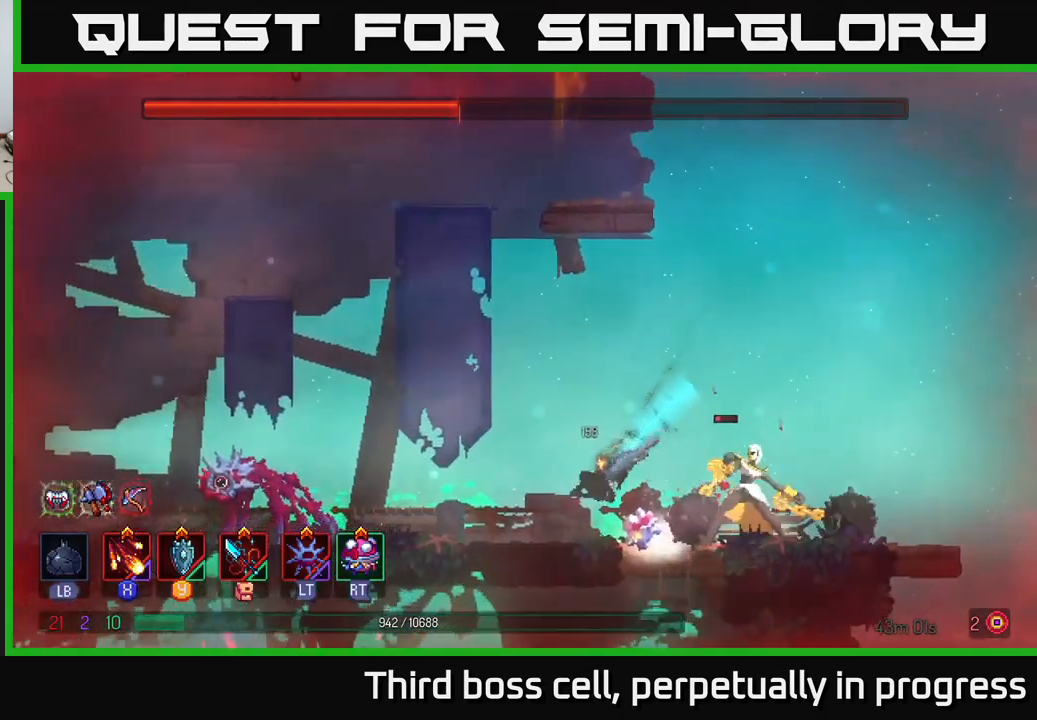
{"buttons": [], "left_stick": "left", "right_stick": "center", "events": [[117, "left_stick", "right"], [150, "X", "down"], [200, "X", "up"], [267, "X", "down"], [317, "X", "up"], [384, "left_stick", "left"], [417, "B", "down"], [500, "B", "up"]]}
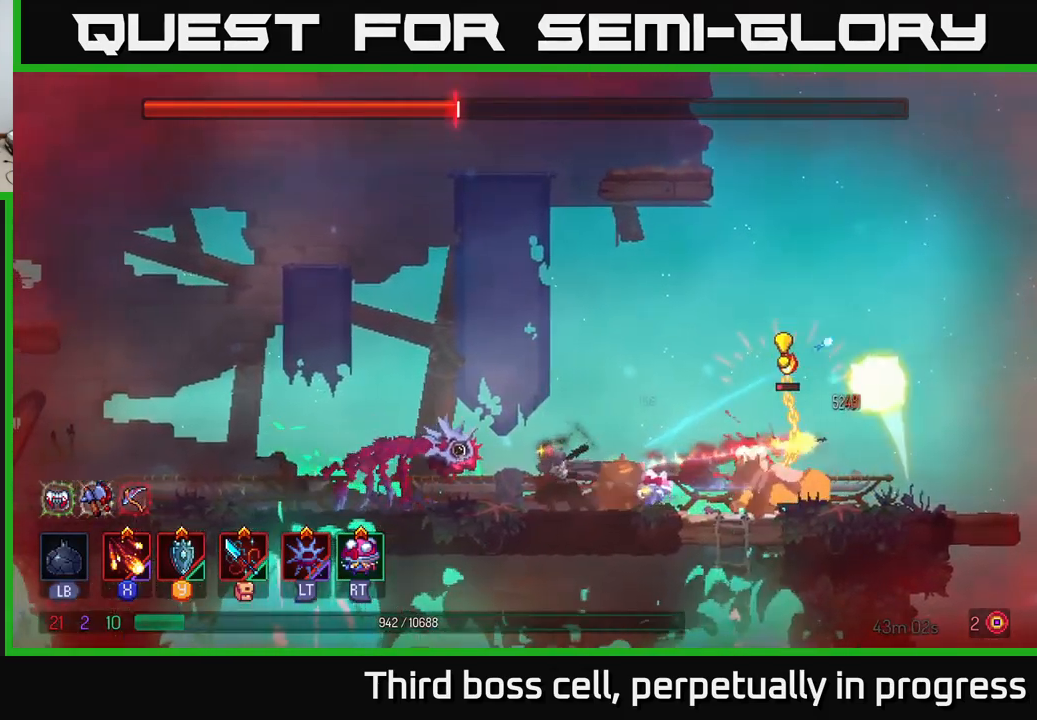
{"buttons": [], "left_stick": "up-left", "right_stick": "center", "events": [[50, "B", "down"], [100, "B", "up"], [167, "B", "down"], [234, "B", "up"], [384, "left_stick", "up-left"], [450, "B", "down"], [500, "B", "up"]]}
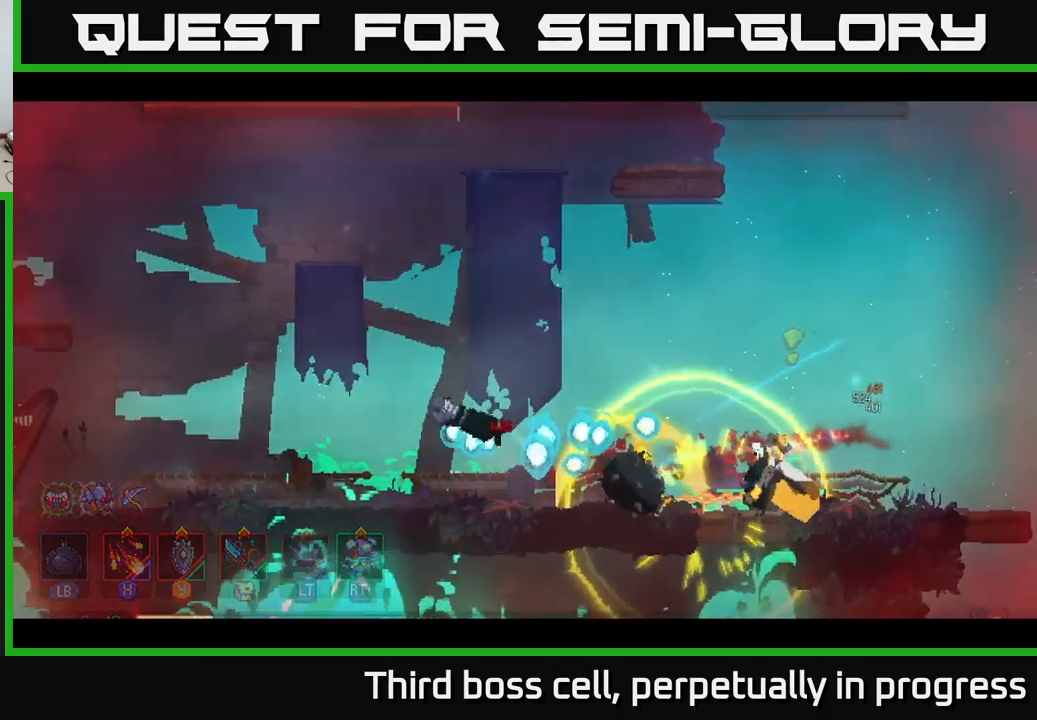
{"buttons": [], "left_stick": "center", "right_stick": "center", "events": [[67, "B", "down"], [134, "B", "up"], [217, "B", "down"], [334, "left_stick", "center"], [350, "B", "up"]]}